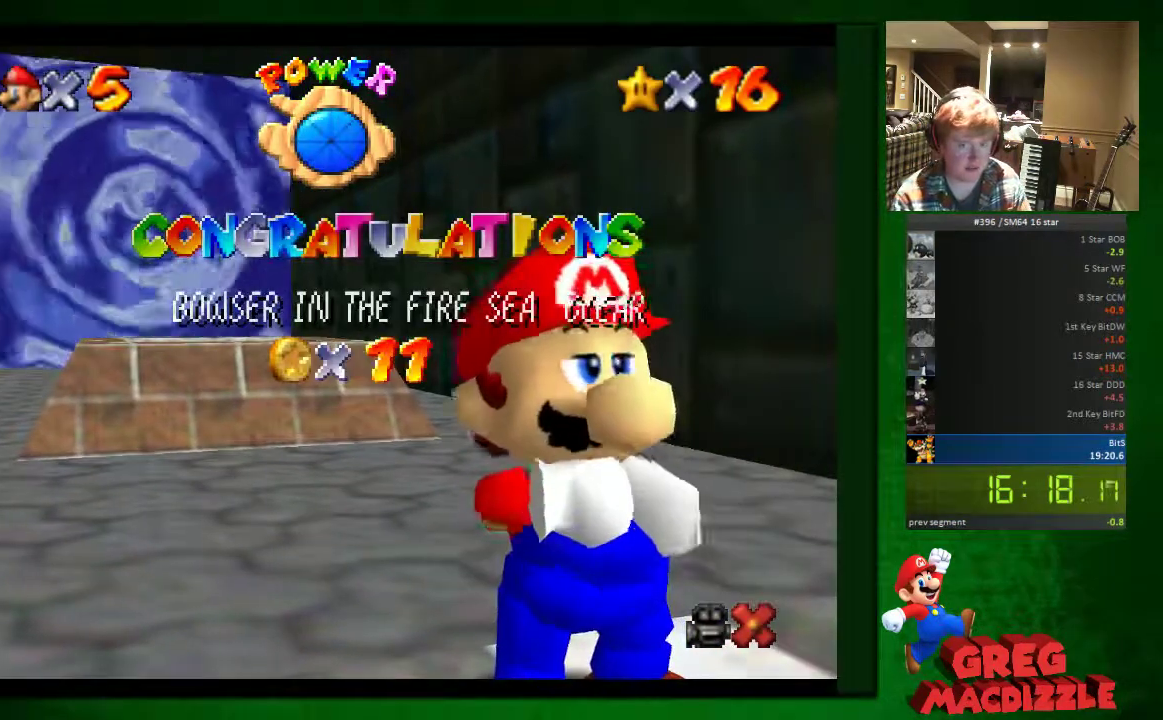
Gameplay with a controller (Nintendo layout); each line is a JSON object with the inputs held at the frame after it. "events" lists button and stick changes between this image and that frame as [ms after this image, input, new state], when the widget could be followed in between. This overlay highlights the sticks when they move; stick clicks (L3) are not distinguishable. Not read: L3 R3.
{"buttons": ["A"], "left_stick": "center", "events": [[40, "A", "down"]]}
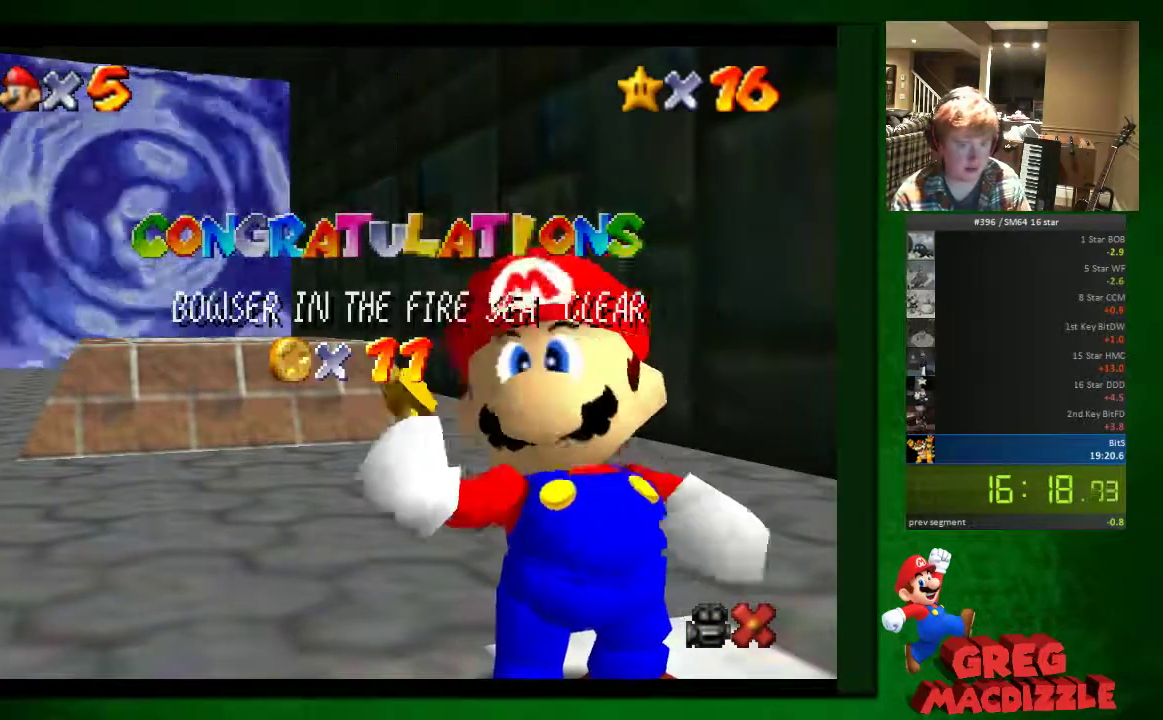
{"buttons": ["A"], "left_stick": "center", "events": [[285, "A", "up"], [408, "A", "down"]]}
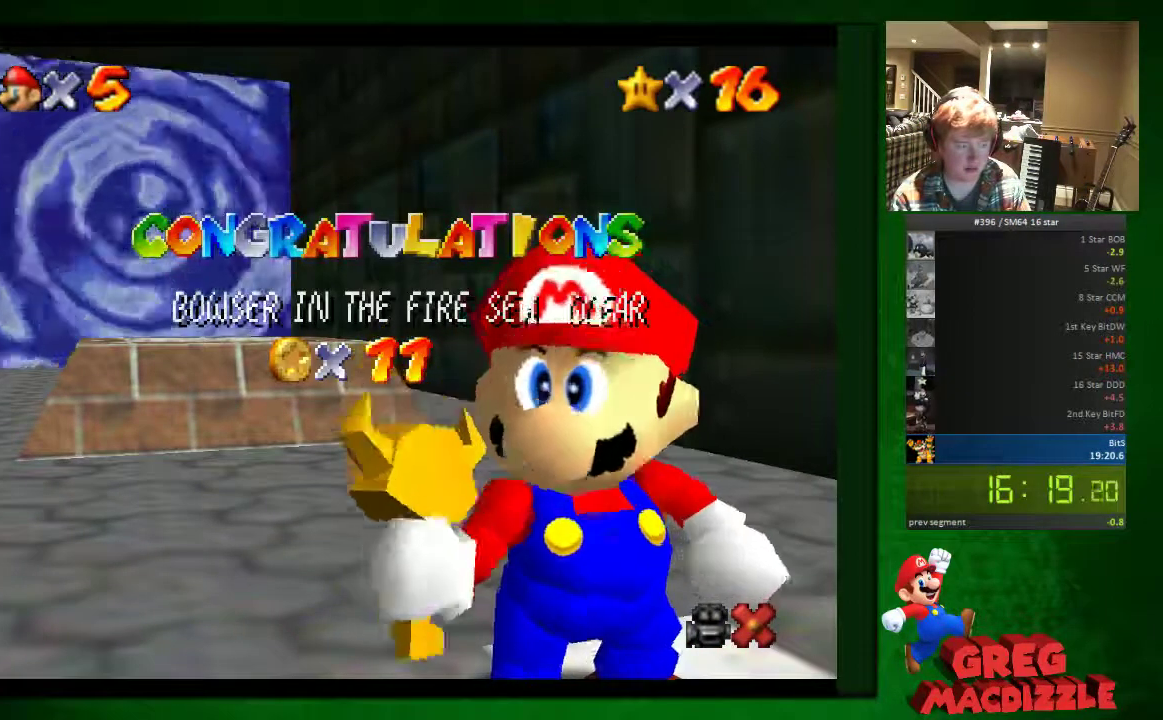
{"buttons": ["A"], "left_stick": "center", "events": []}
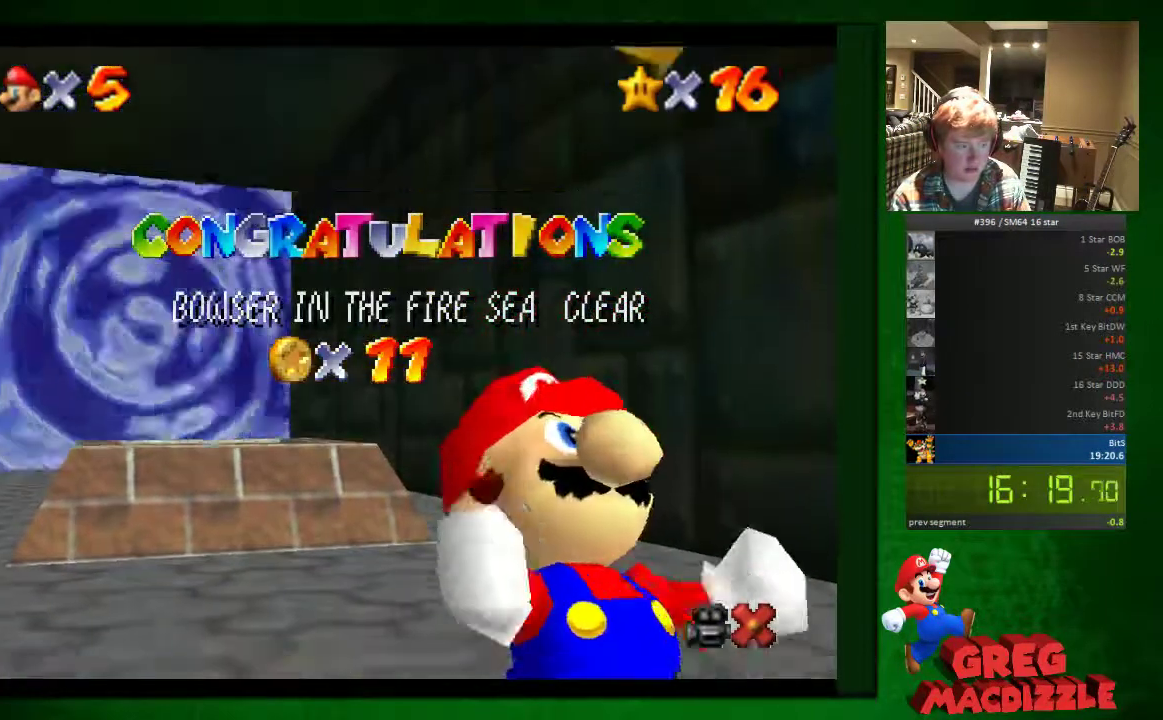
{"buttons": ["A"], "left_stick": "center", "events": [[367, "left_stick", "down-right"], [449, "left_stick", "center"]]}
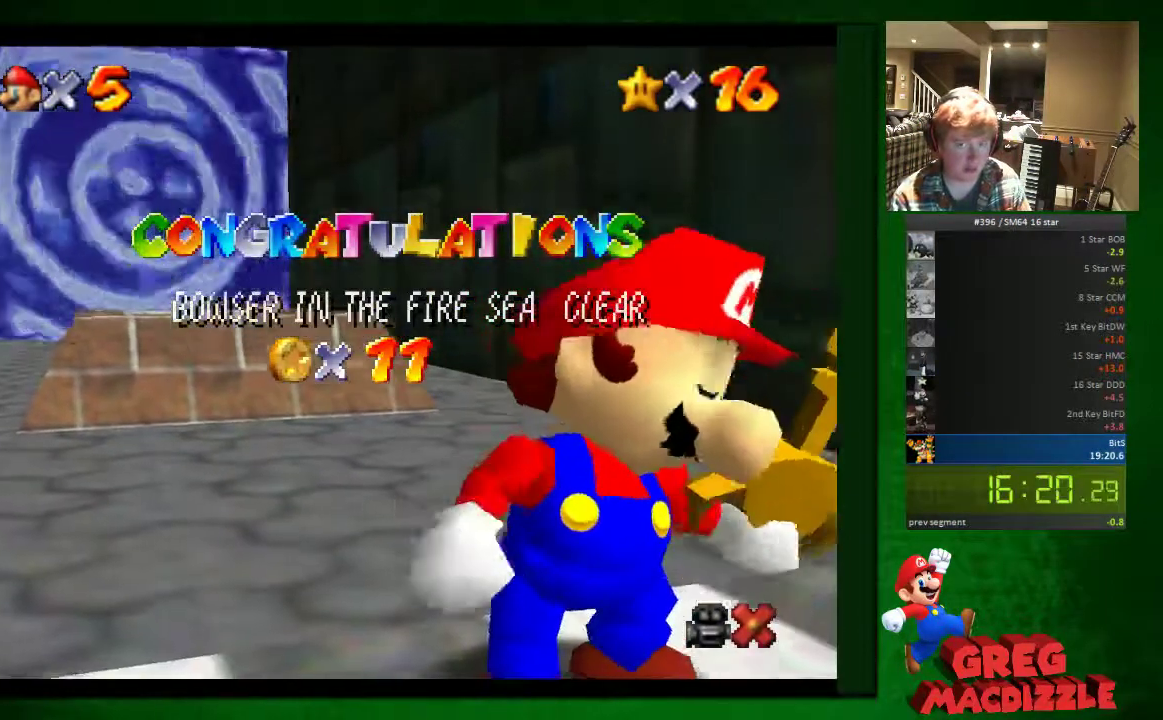
{"buttons": ["A"], "left_stick": "center", "events": []}
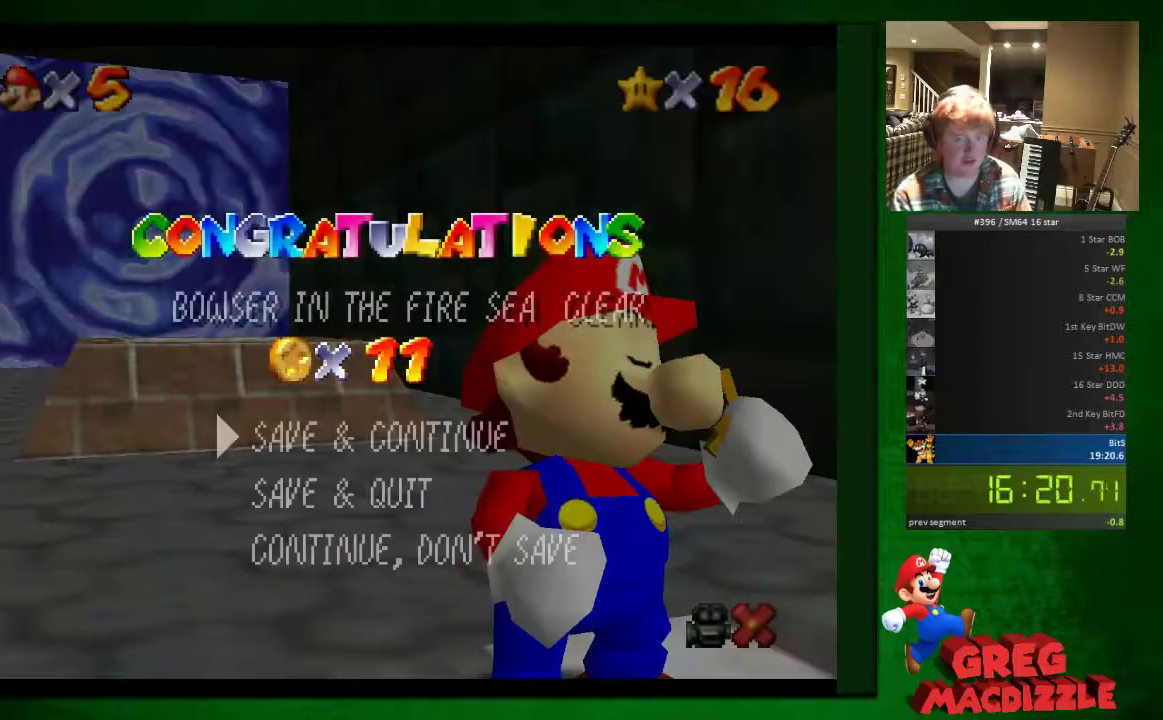
{"buttons": [], "left_stick": "up-left", "events": [[245, "A", "up"], [368, "left_stick", "up-left"]]}
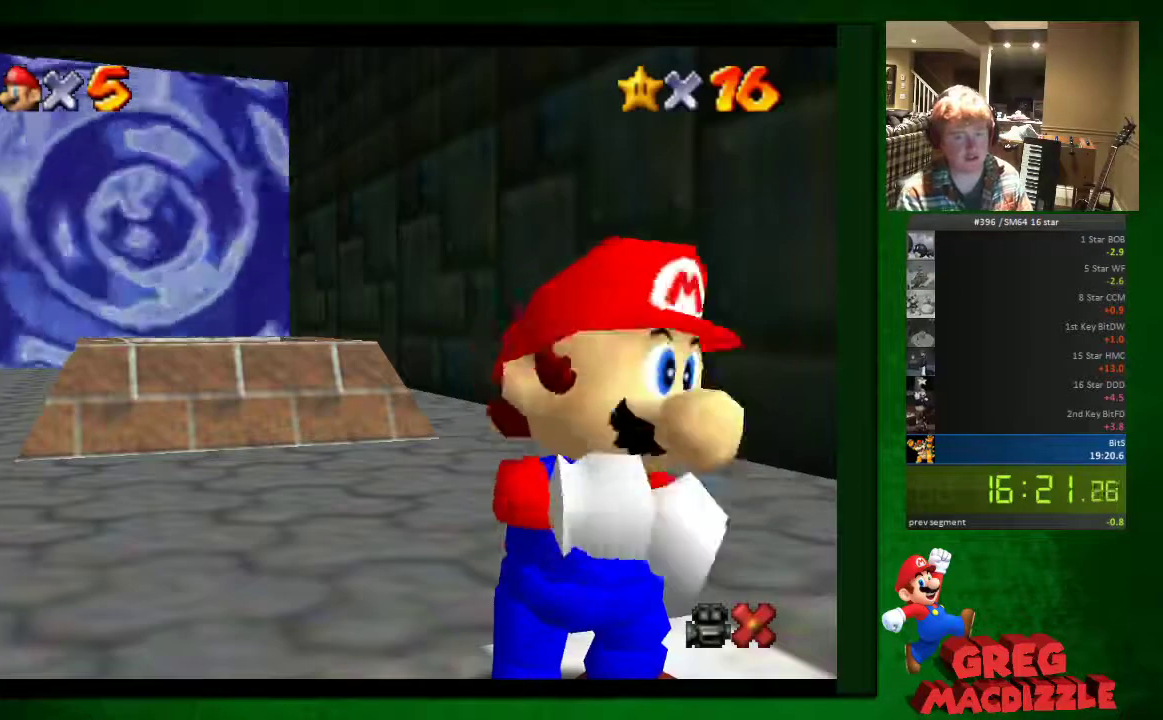
{"buttons": [], "left_stick": "up-left", "events": []}
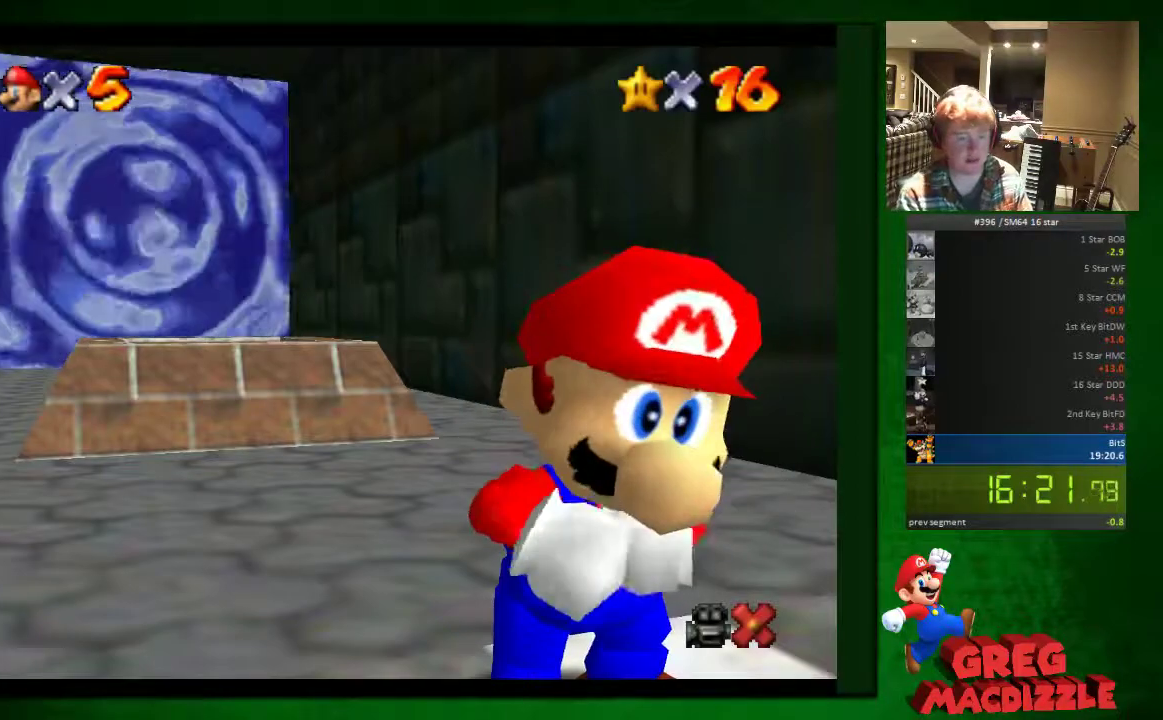
{"buttons": [], "left_stick": "up-left", "events": []}
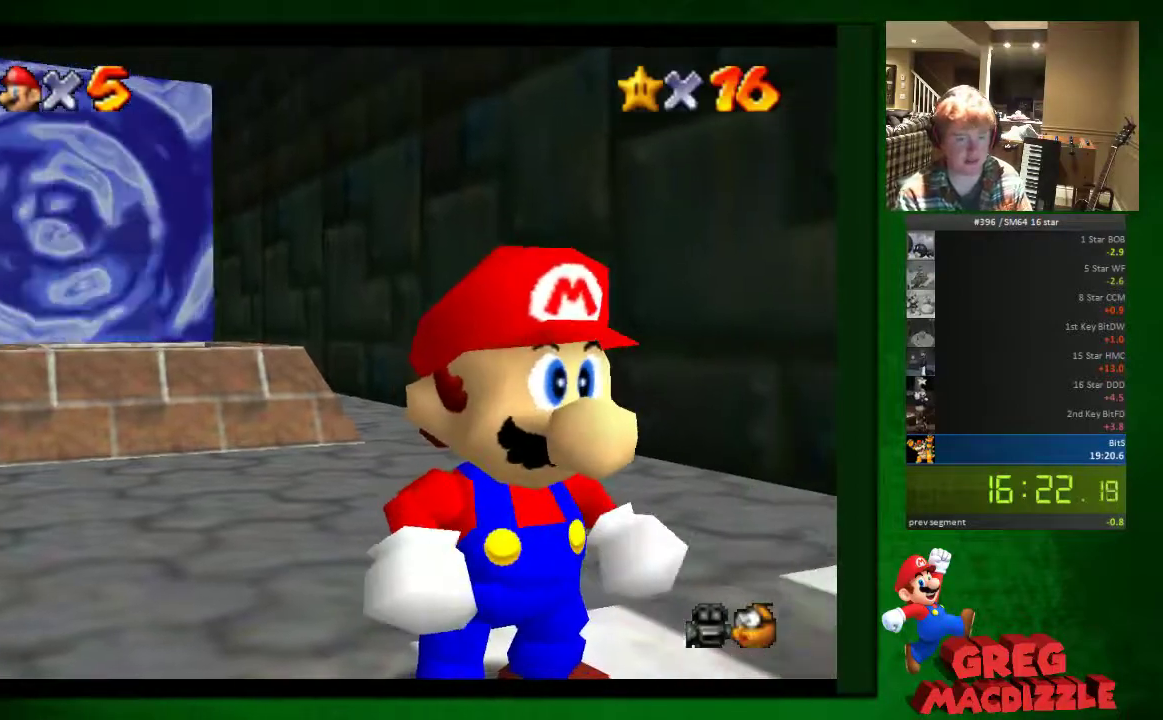
{"buttons": [], "left_stick": "up-left", "events": []}
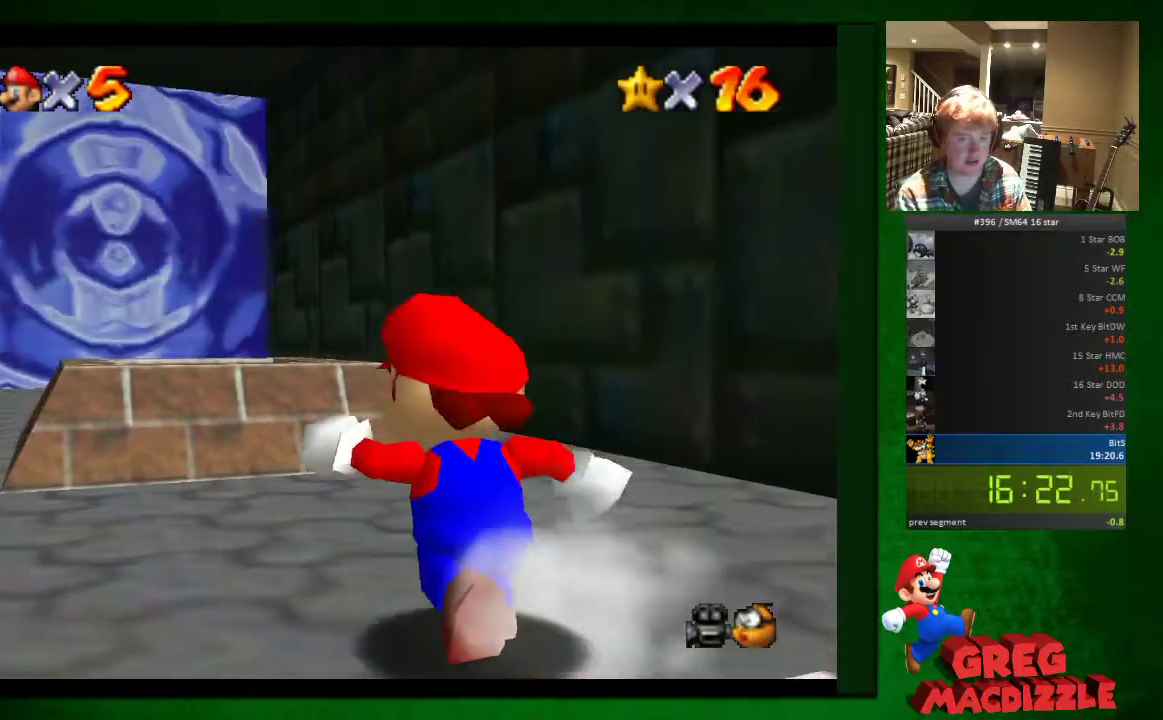
{"buttons": [], "left_stick": "up", "events": [[286, "A", "down"], [450, "left_stick", "up"], [531, "A", "up"]]}
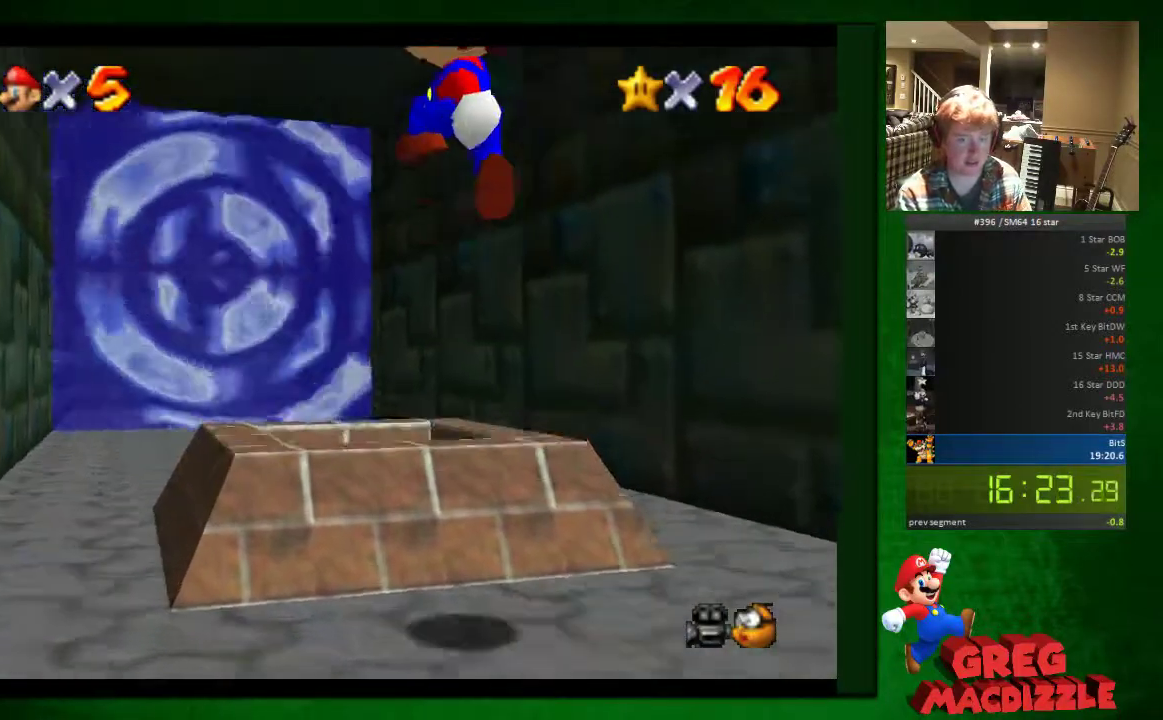
{"buttons": [], "left_stick": "down-right", "events": [[82, "left_stick", "right"], [204, "left_stick", "down-right"]]}
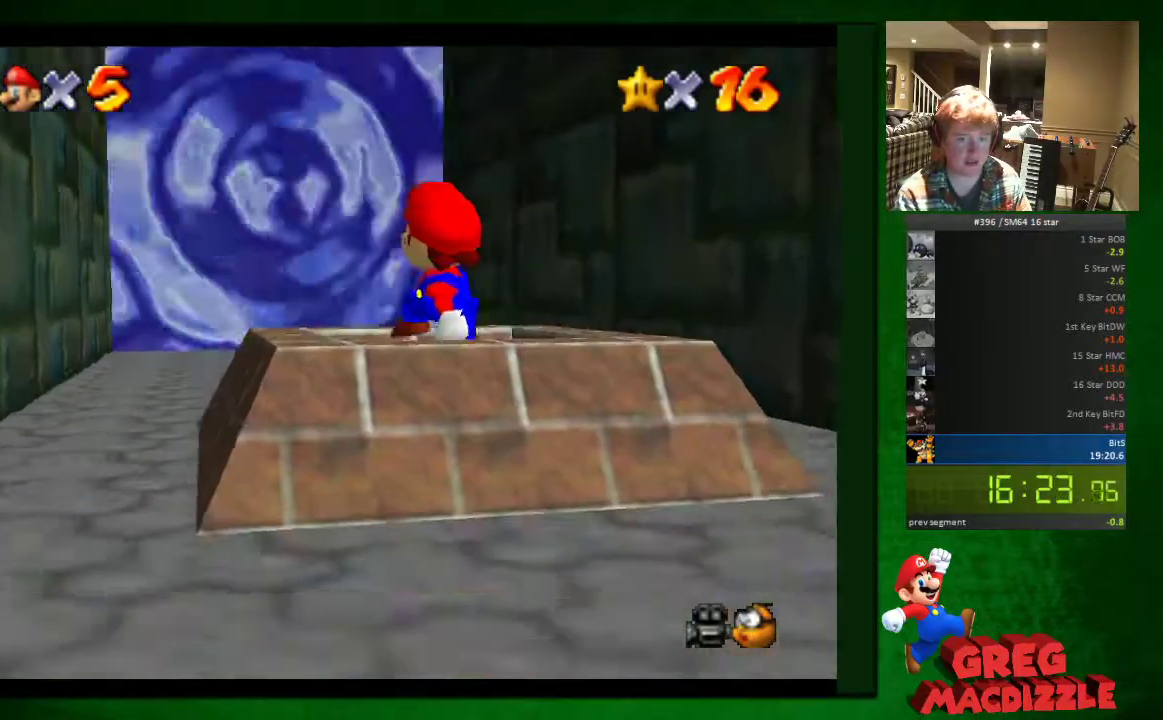
{"buttons": [], "left_stick": "center", "events": [[123, "left_stick", "center"]]}
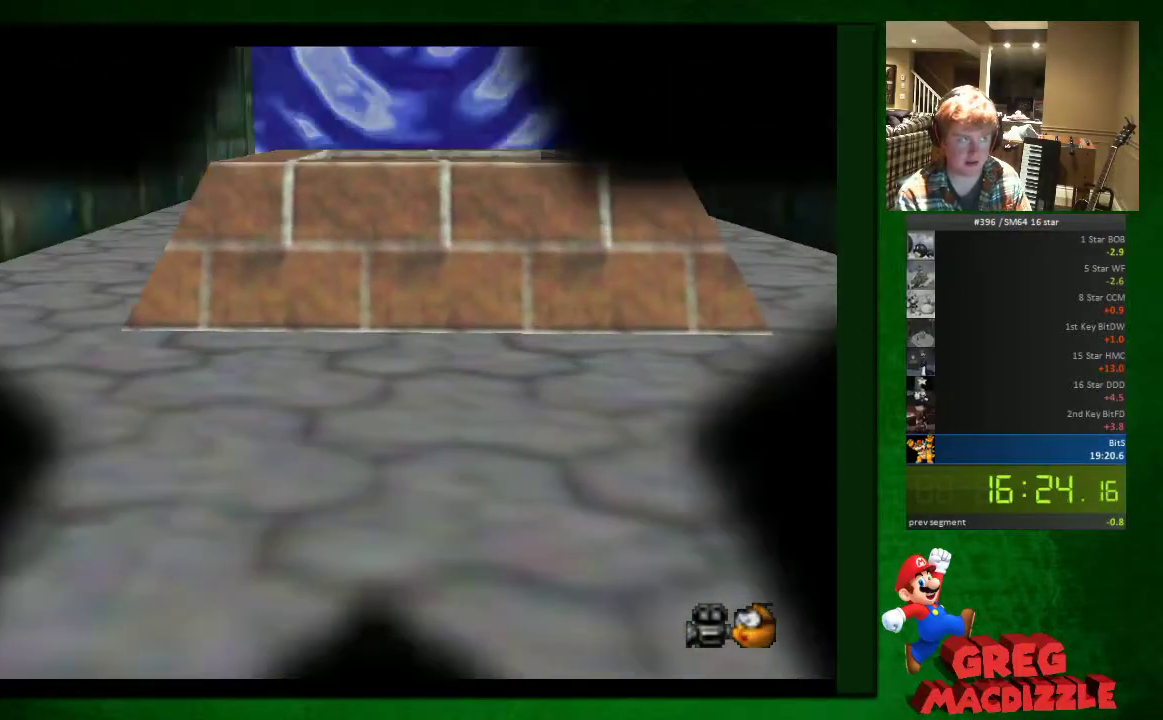
{"buttons": [], "left_stick": "center", "events": []}
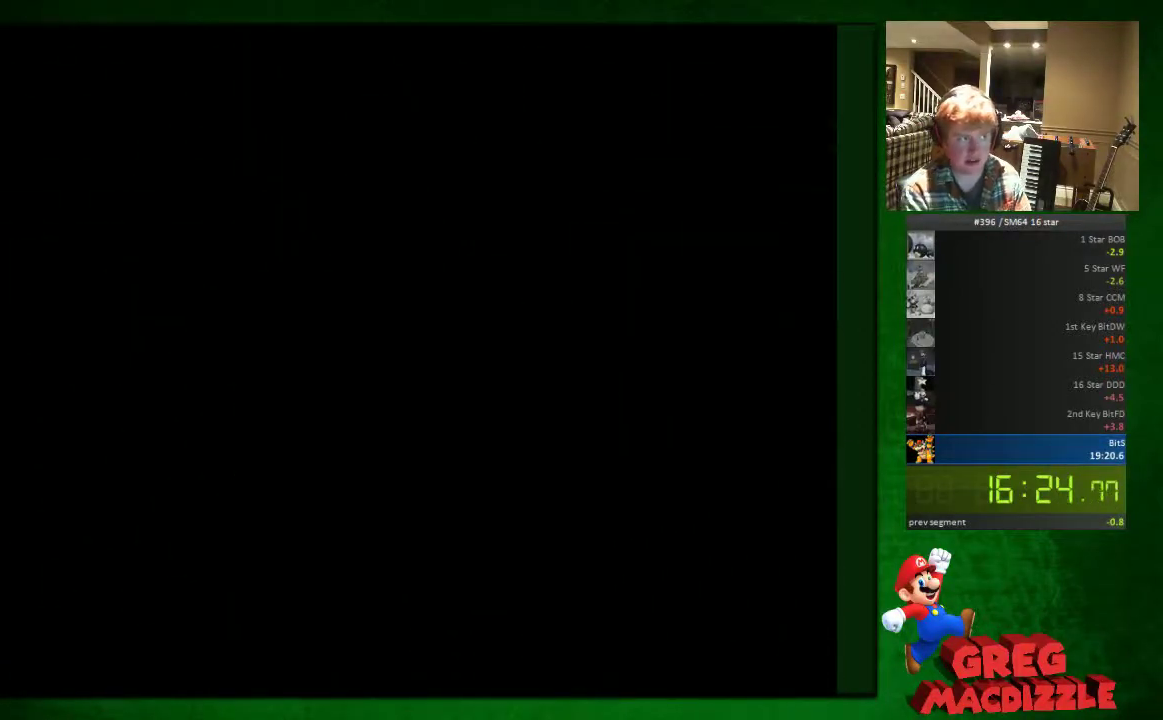
{"buttons": [], "left_stick": "center", "events": []}
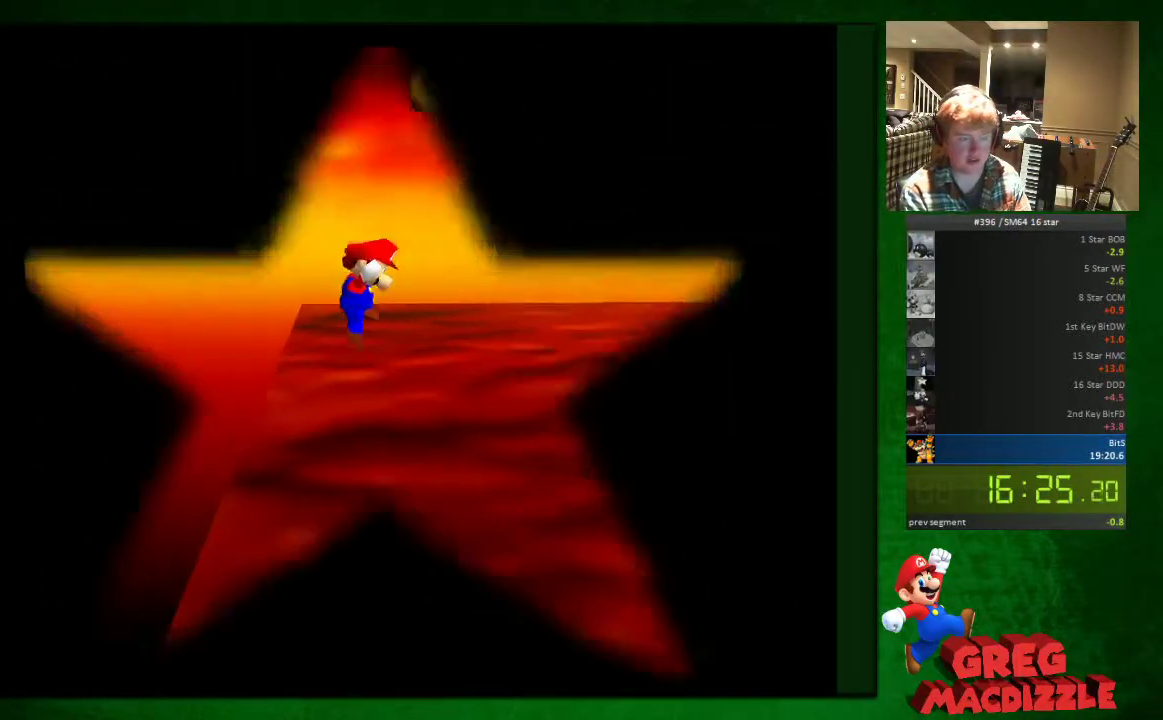
{"buttons": [], "left_stick": "center", "events": []}